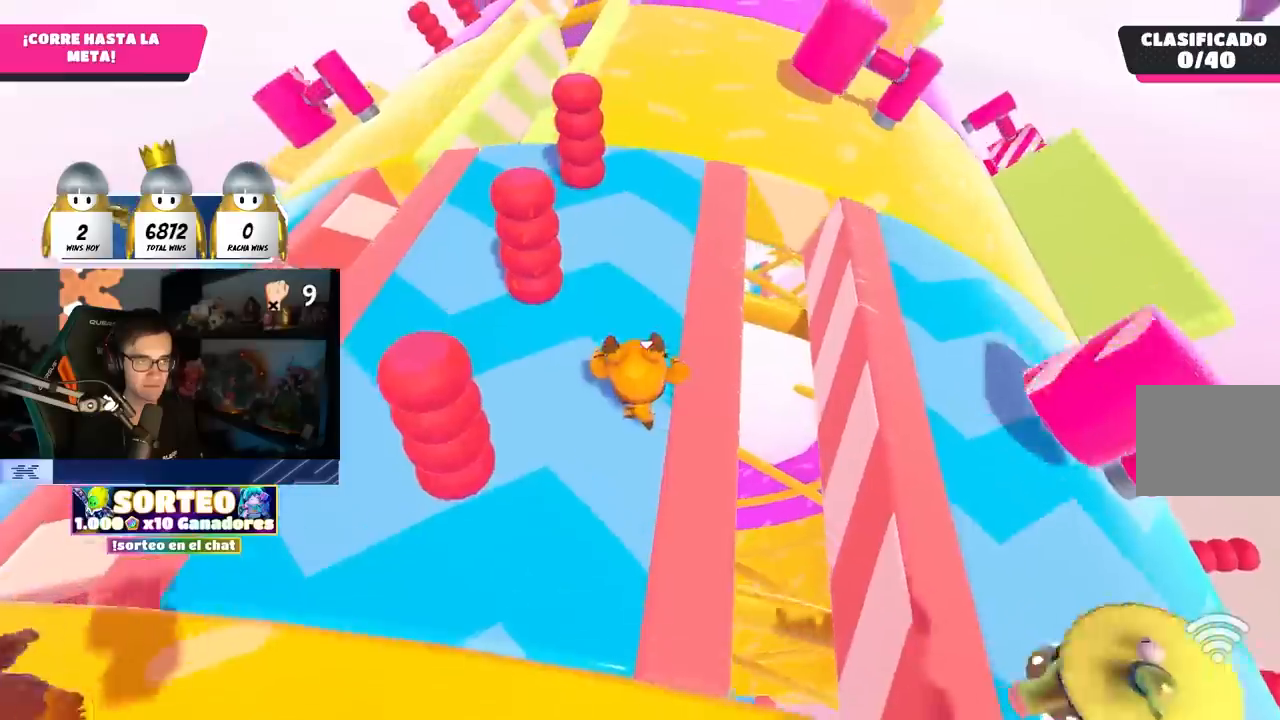
Gameplay with a controller (PlayStation layout); each line is a JSON object with the inputs held at the frame after it. "events" lists button and stick changes between this image and that frame as [ms after this image, input, new state], when the widget could be followed in between. Not read: R3.
{"buttons": [], "left_stick": "up", "right_stick": "center", "events": []}
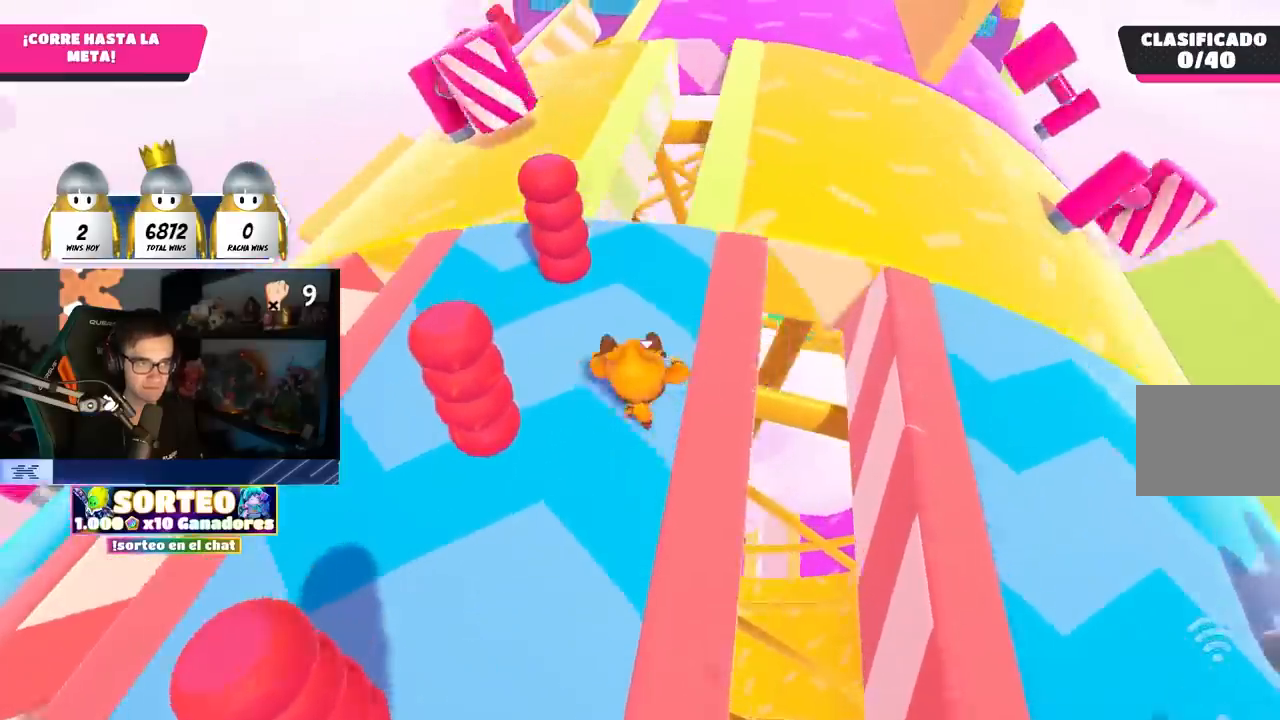
{"buttons": [], "left_stick": "up", "right_stick": "center", "events": []}
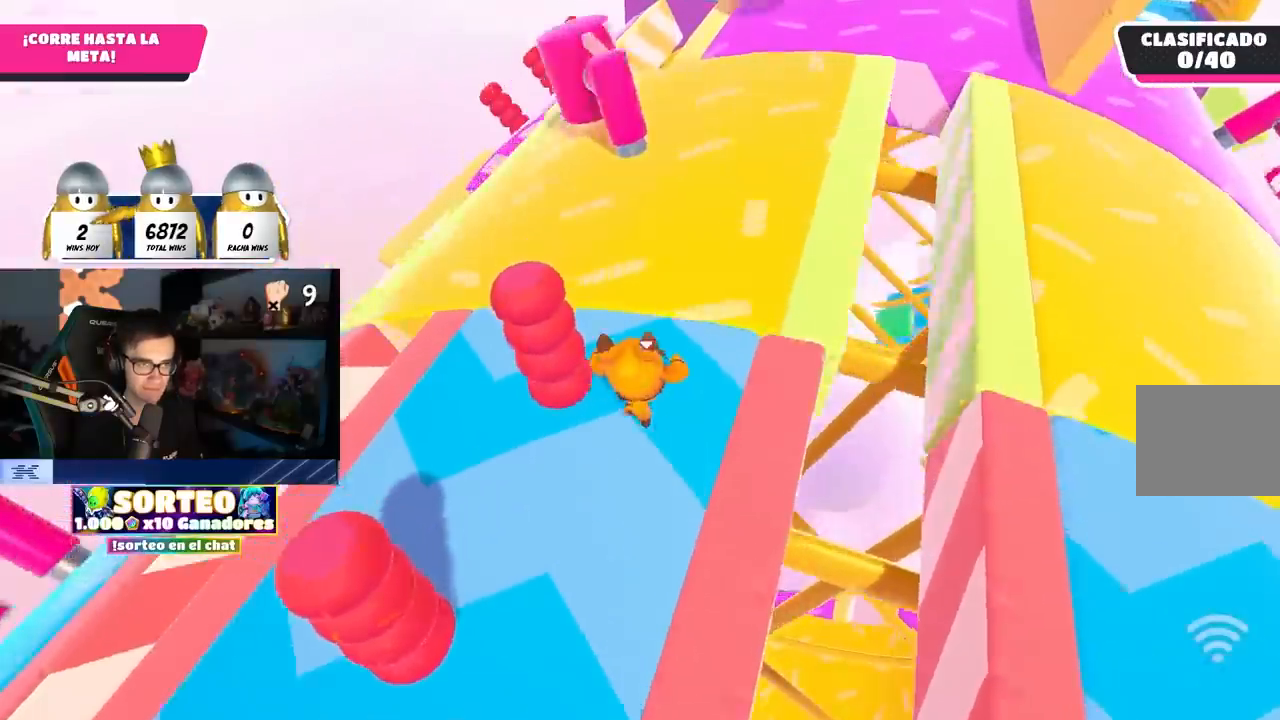
{"buttons": [], "left_stick": "up", "right_stick": "center", "events": [[183, "CROSS", "down"], [350, "CROSS", "up"]]}
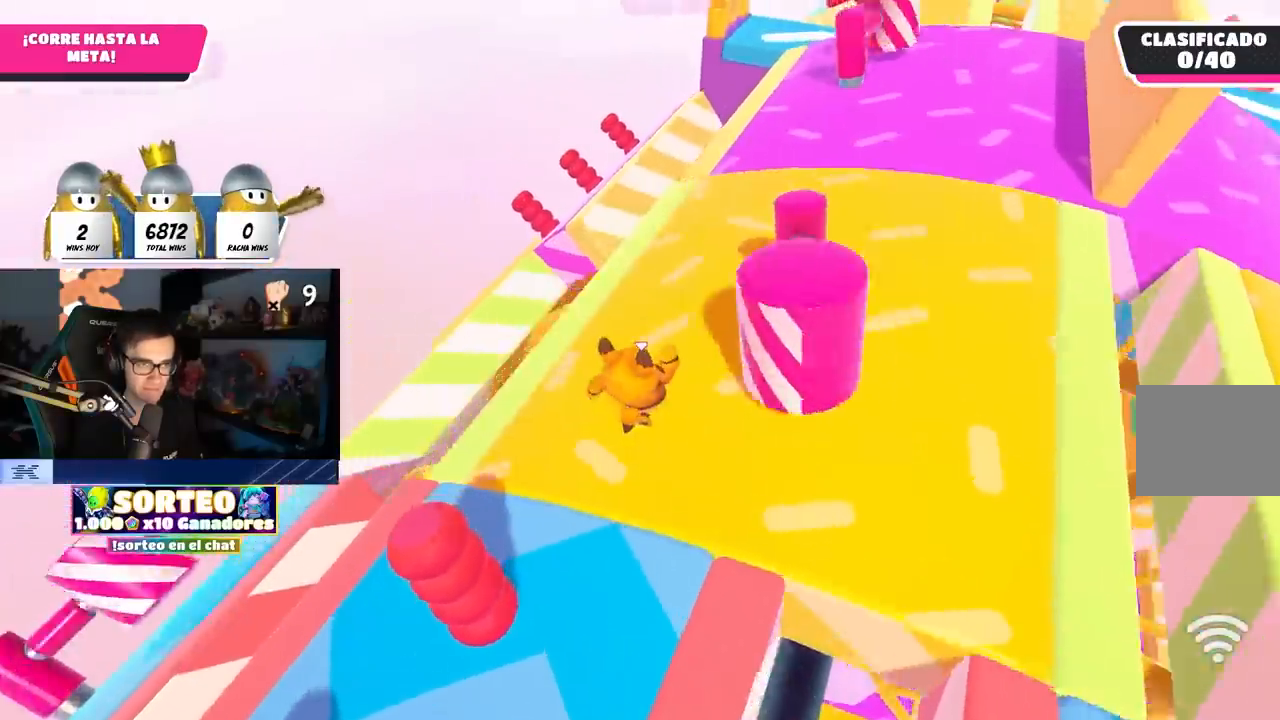
{"buttons": [], "left_stick": "up", "right_stick": "center", "events": []}
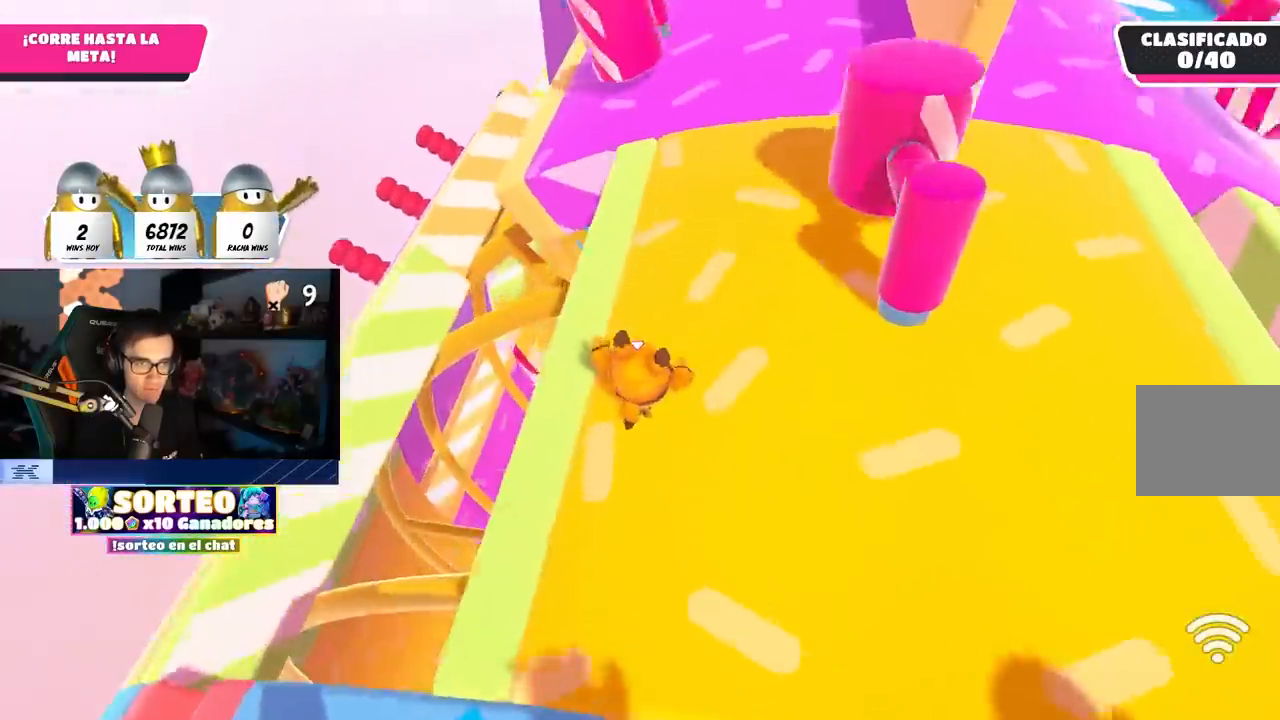
{"buttons": [], "left_stick": "up", "right_stick": "center", "events": [[267, "L1", "down"], [300, "R1", "down"], [317, "L1", "up"], [367, "L1", "down"], [433, "R1", "up"], [467, "L1", "up"]]}
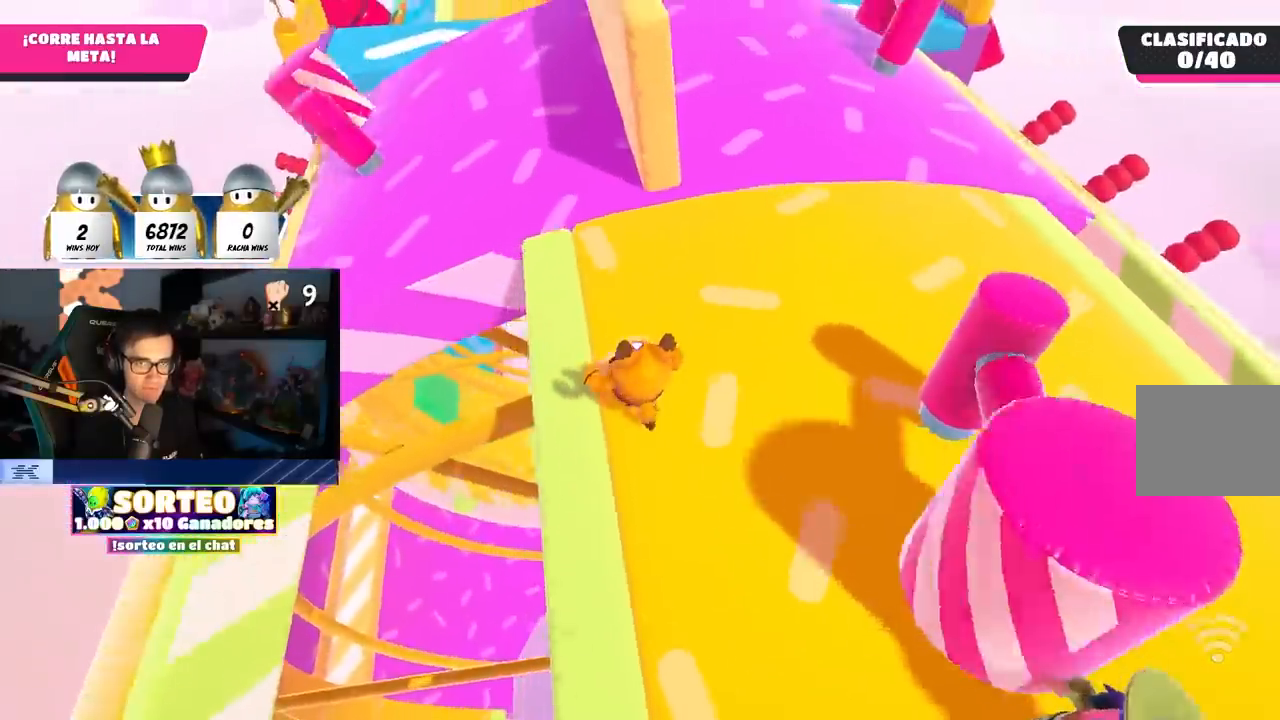
{"buttons": [], "left_stick": "up", "right_stick": "center", "events": []}
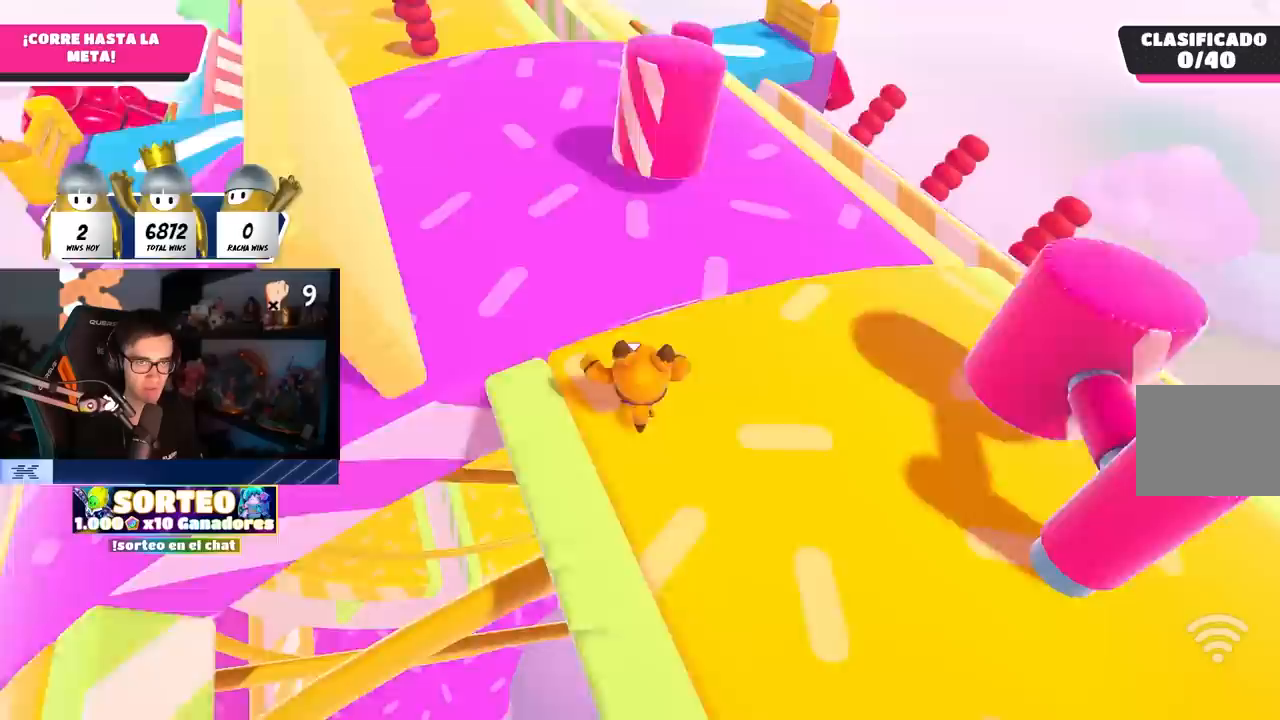
{"buttons": [], "left_stick": "up", "right_stick": "center", "events": []}
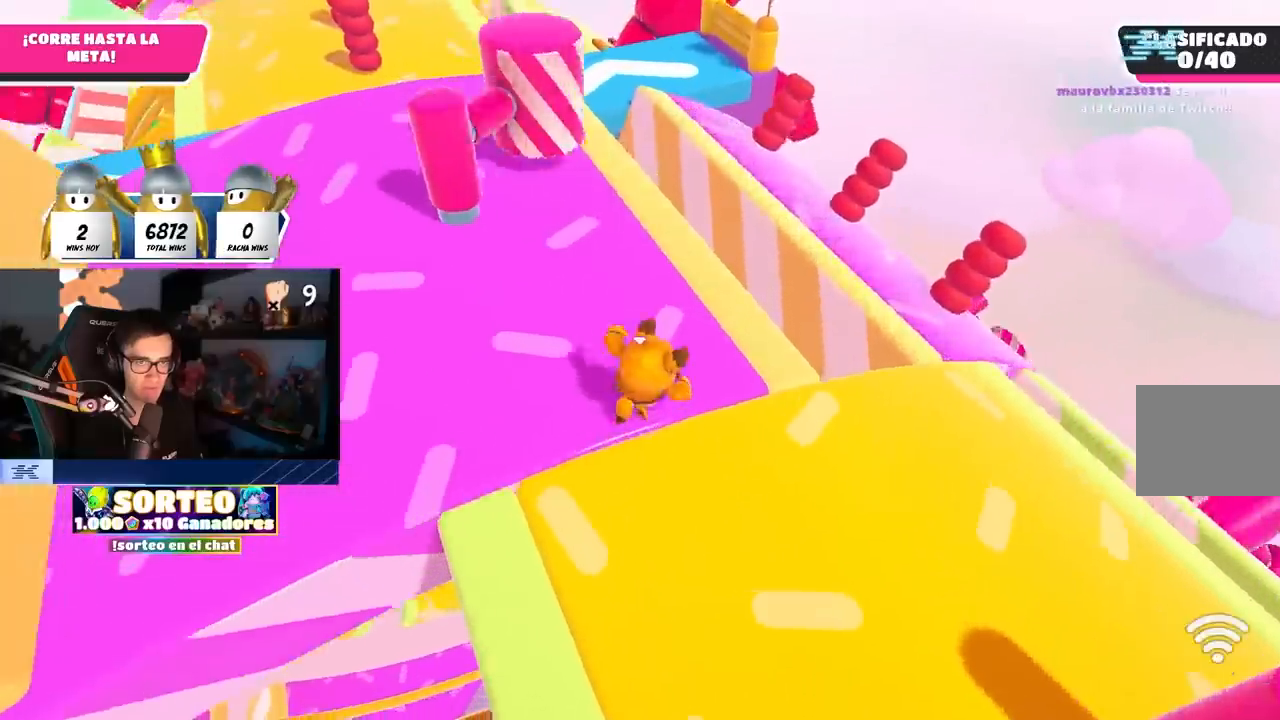
{"buttons": [], "left_stick": "up", "right_stick": "center", "events": []}
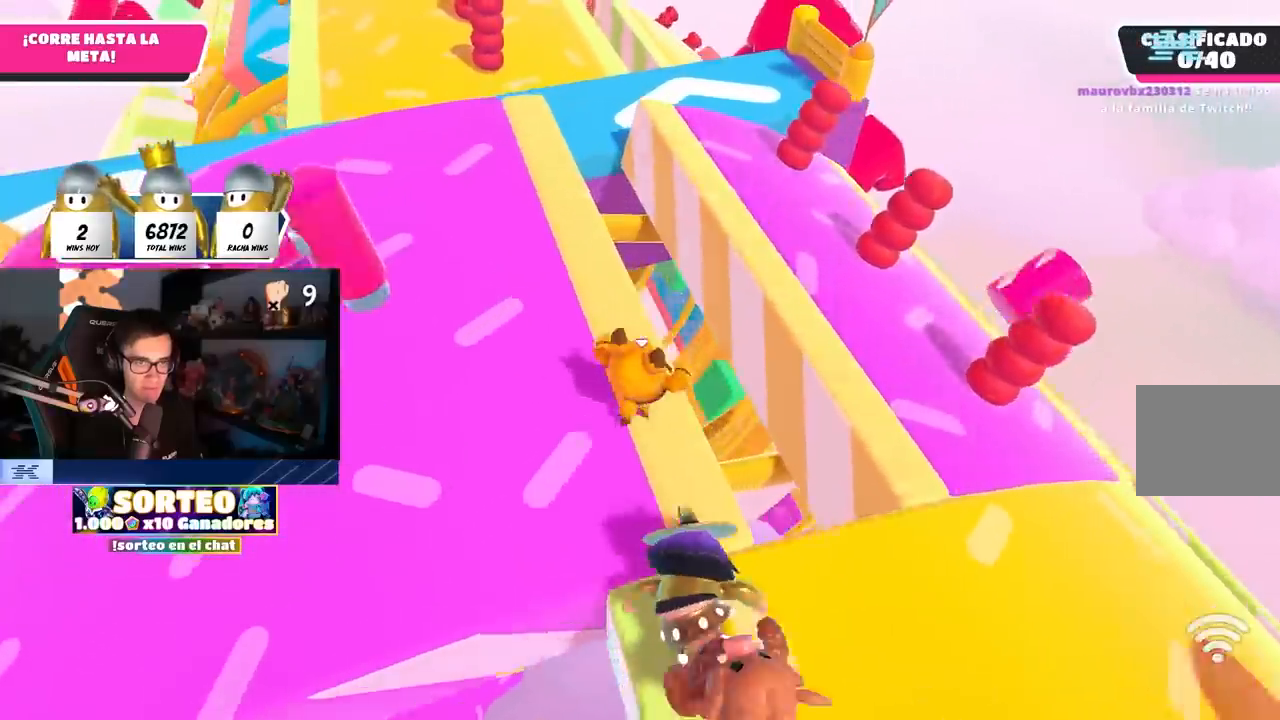
{"buttons": [], "left_stick": "up", "right_stick": "center", "events": [[100, "CROSS", "down"], [417, "CROSS", "up"]]}
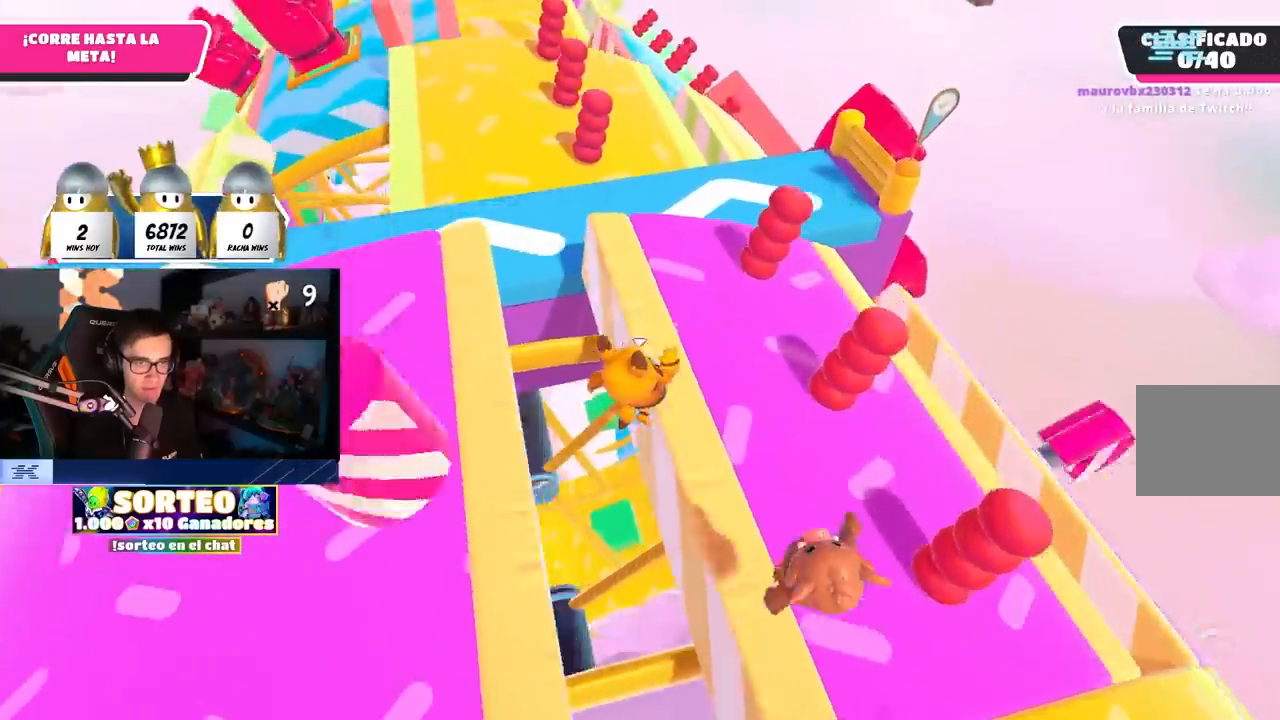
{"buttons": [], "left_stick": "up", "right_stick": "center", "events": []}
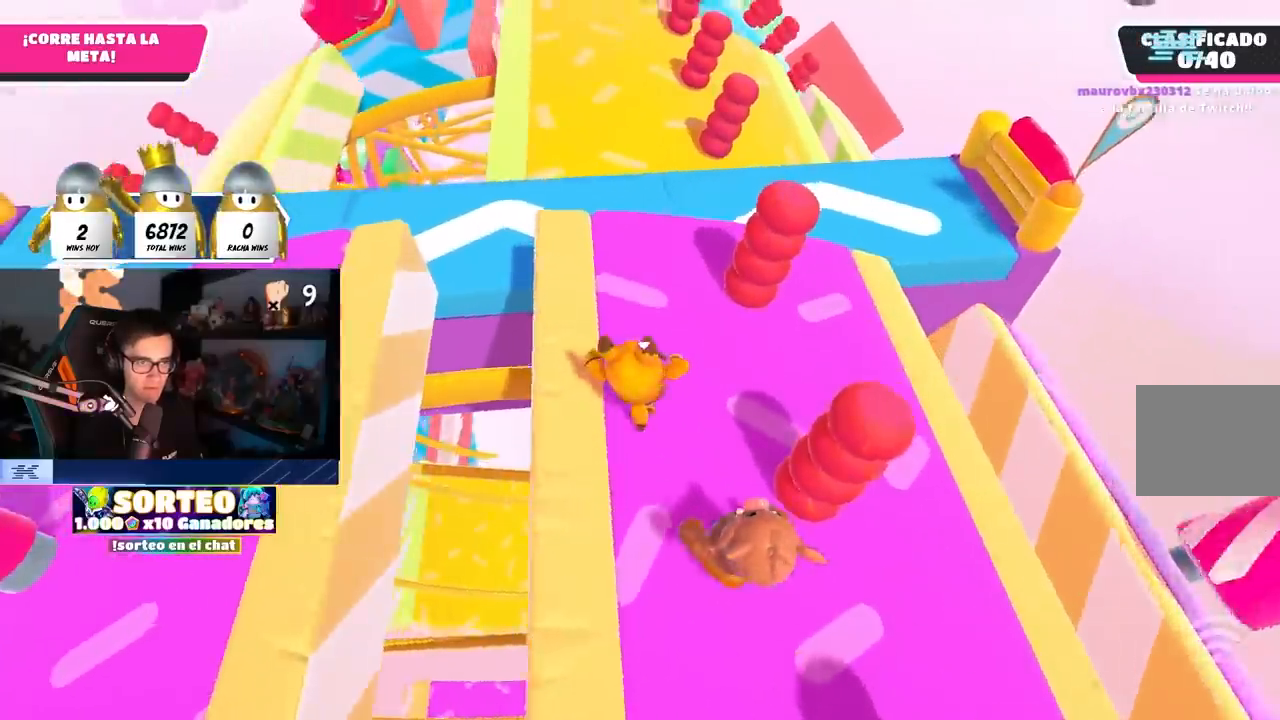
{"buttons": [], "left_stick": "up", "right_stick": "center", "events": []}
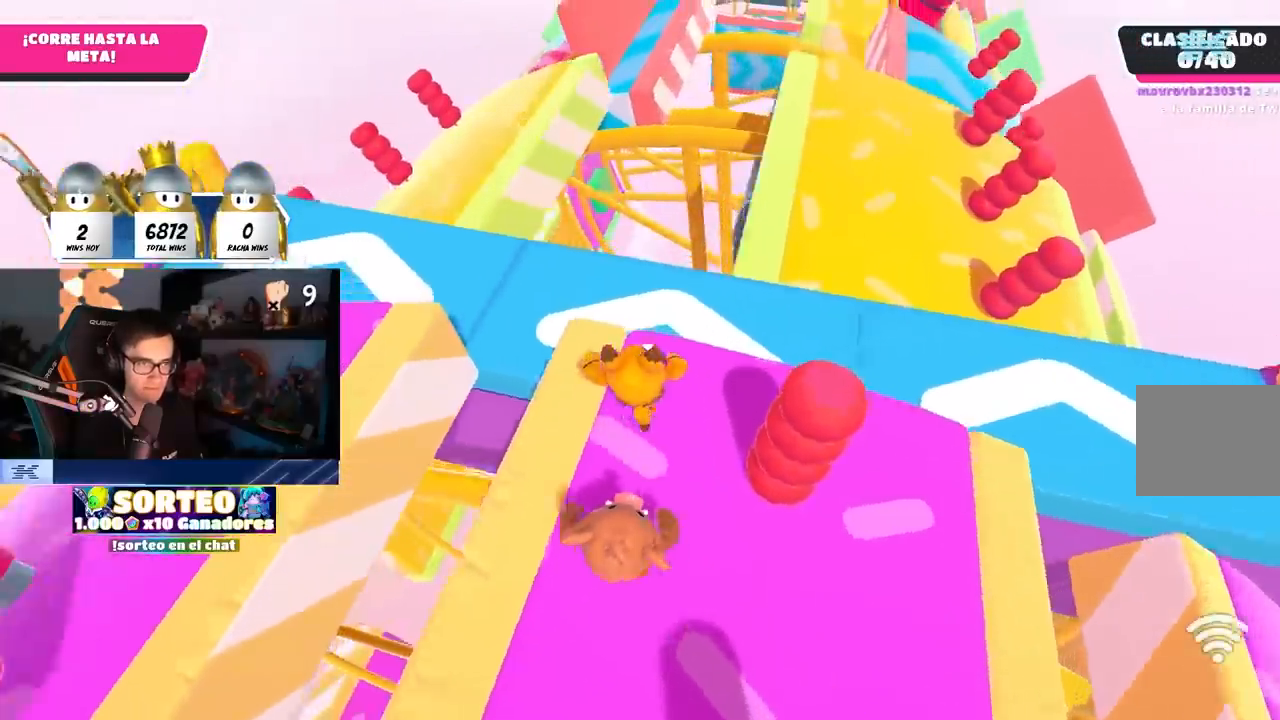
{"buttons": [], "left_stick": "up", "right_stick": "center", "events": [[167, "CROSS", "down"], [317, "CROSS", "up"]]}
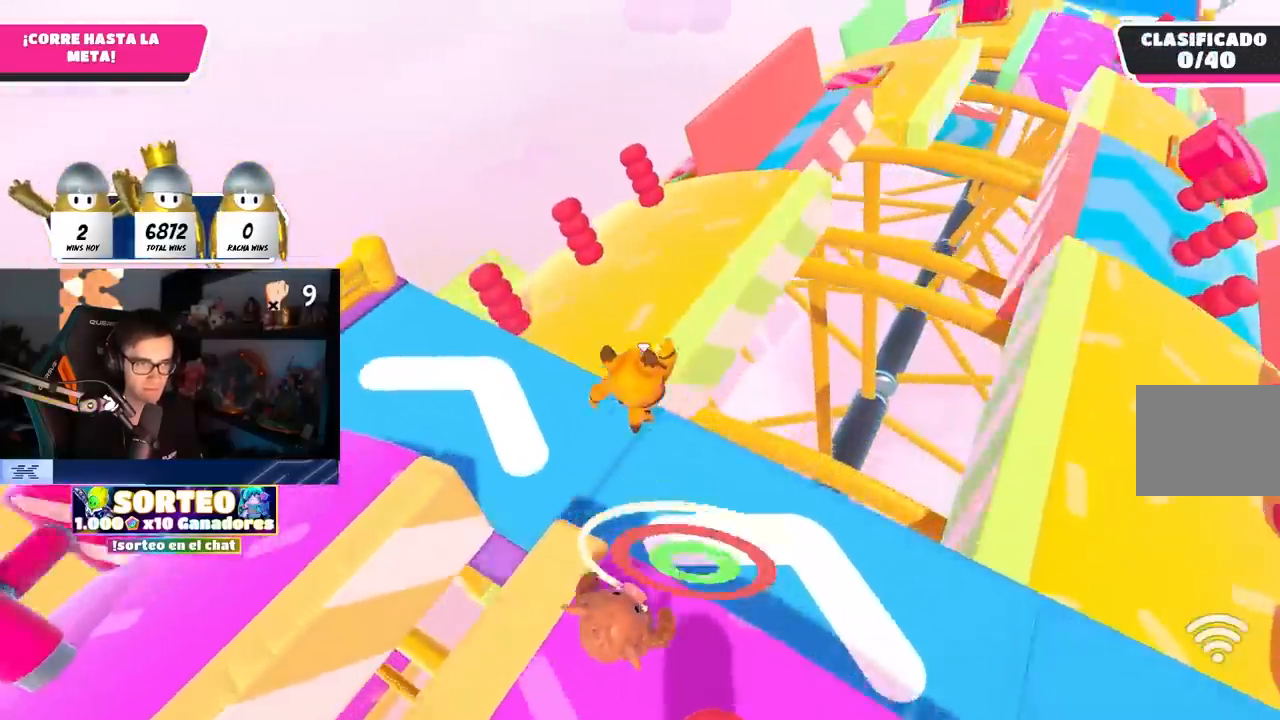
{"buttons": [], "left_stick": "up", "right_stick": "up-right", "events": [[67, "right_stick", "right"], [283, "right_stick", "center"], [367, "right_stick", "up-right"]]}
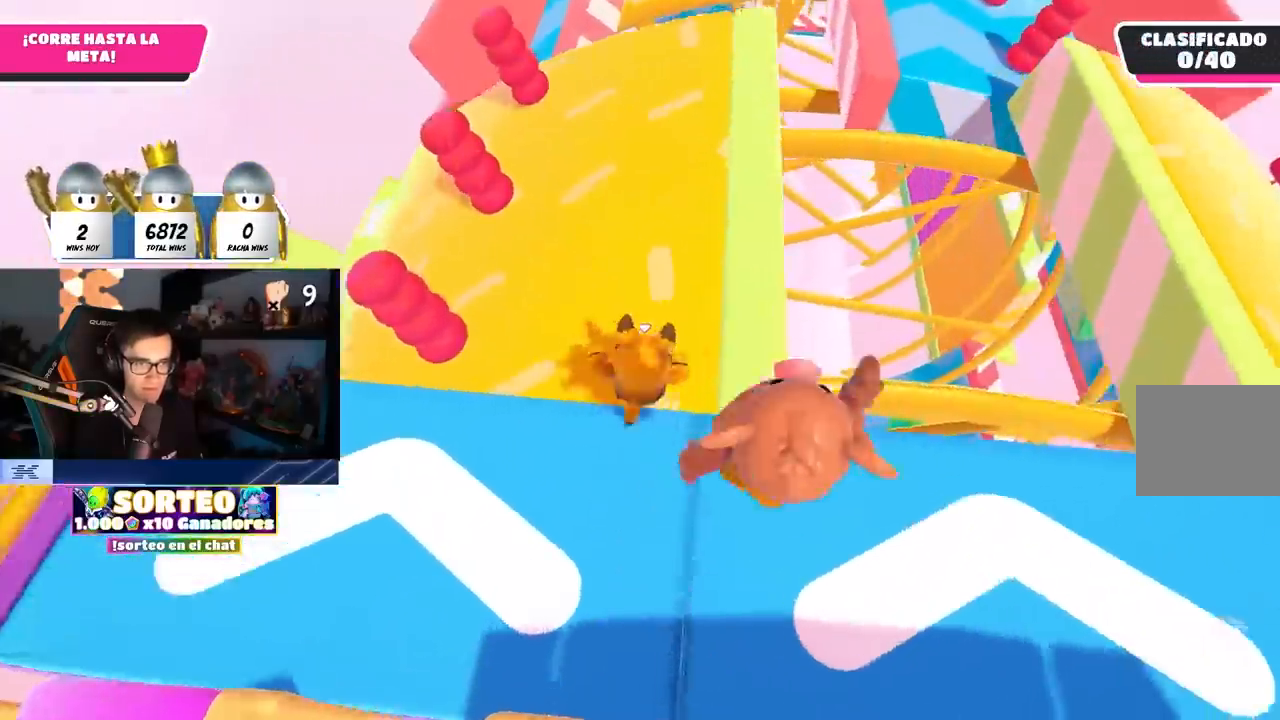
{"buttons": [], "left_stick": "up", "right_stick": "center", "events": [[67, "right_stick", "center"]]}
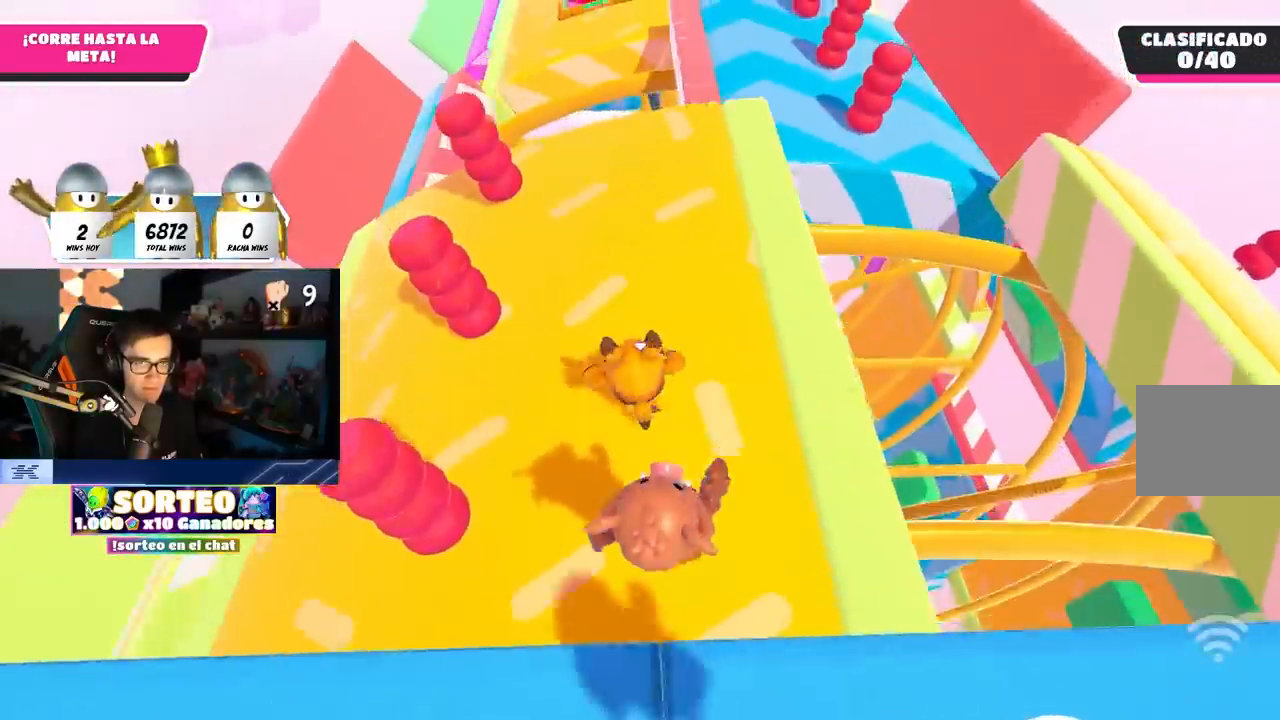
{"buttons": [], "left_stick": "up", "right_stick": "center", "events": []}
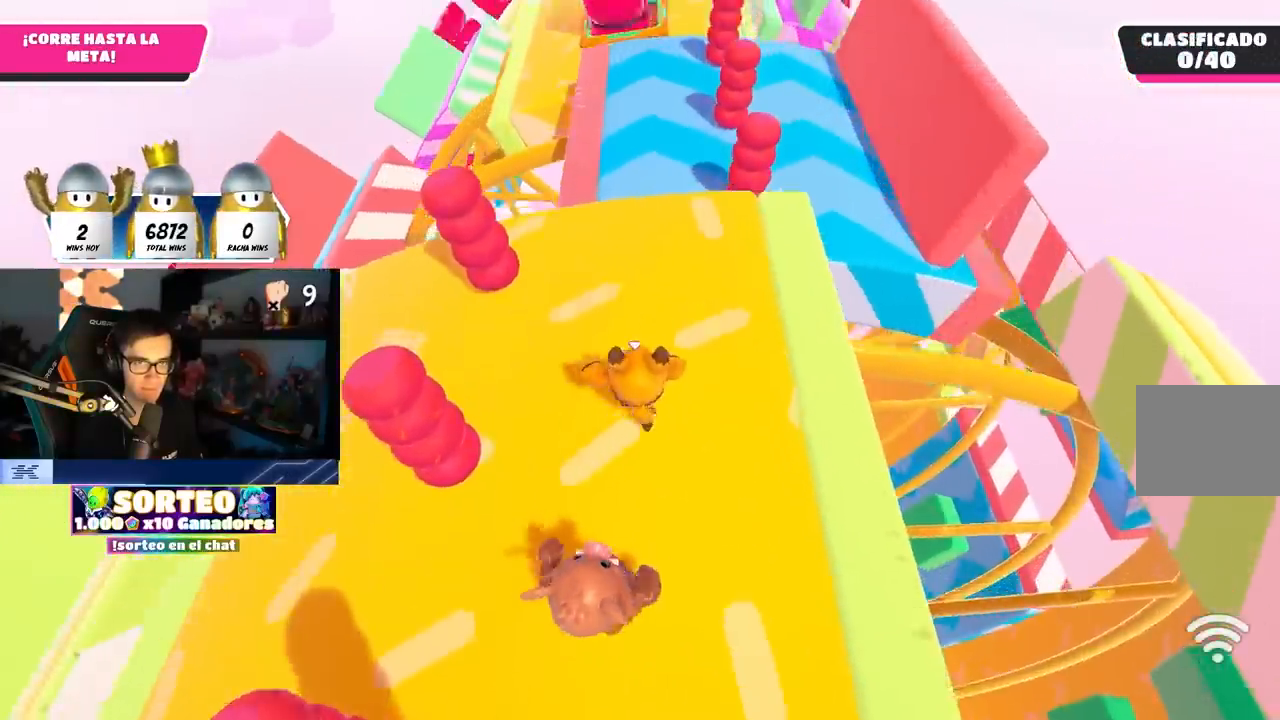
{"buttons": [], "left_stick": "up", "right_stick": "center", "events": []}
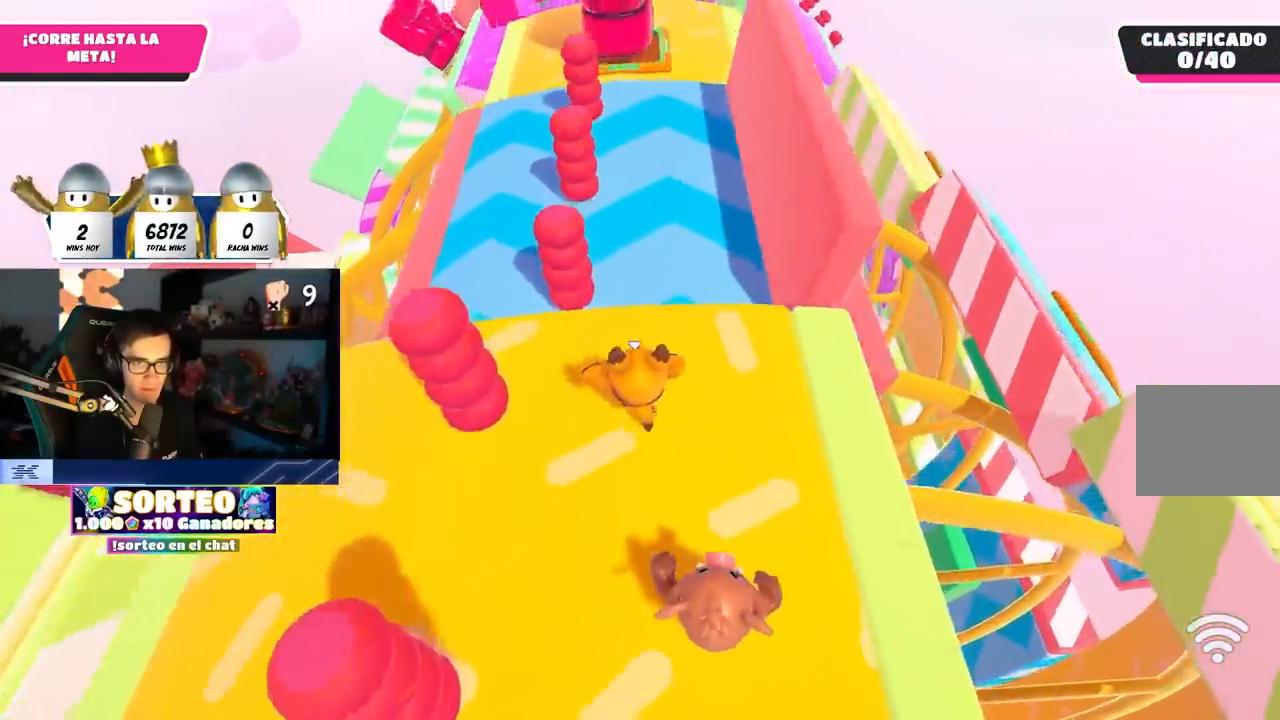
{"buttons": [], "left_stick": "up", "right_stick": "up", "events": [[167, "CROSS", "down"], [267, "L3", "down"], [283, "CROSS", "up"], [383, "right_stick", "up"], [450, "L3", "up"]]}
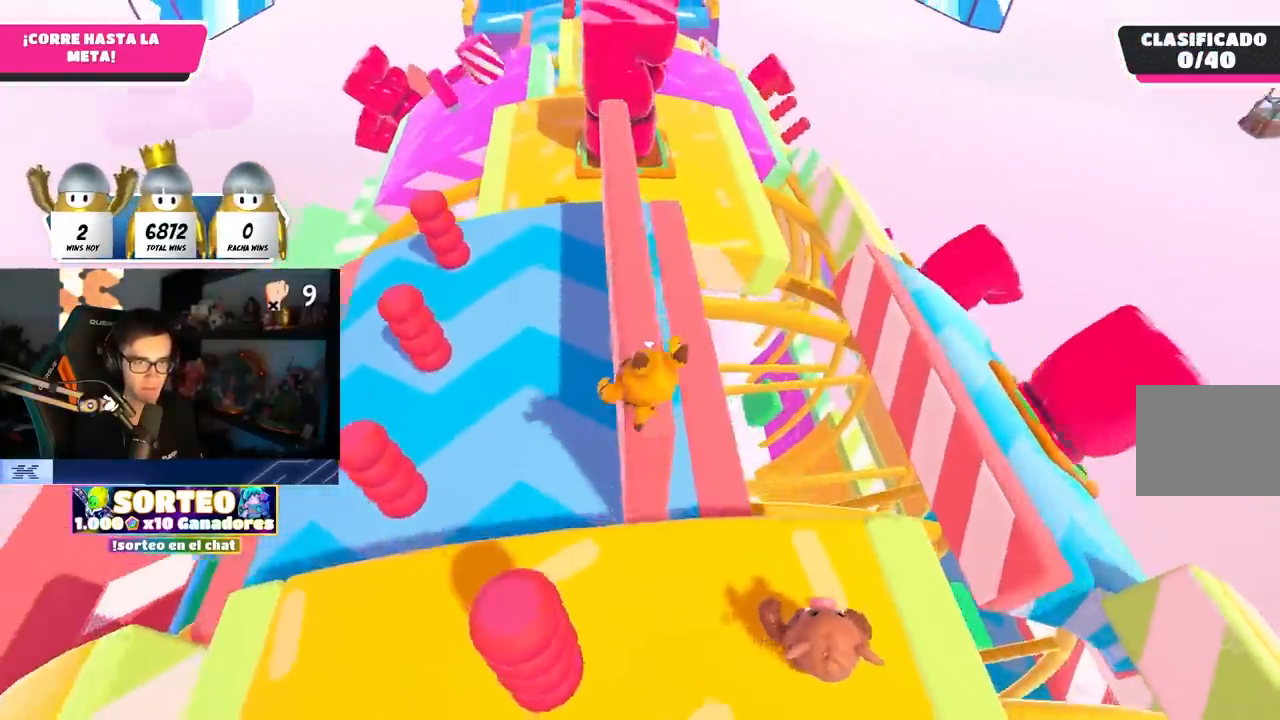
{"buttons": [], "left_stick": "up", "right_stick": "down-right", "events": [[17, "L1", "down"], [33, "right_stick", "center"], [183, "L1", "up"], [217, "right_stick", "right"], [500, "right_stick", "down-right"]]}
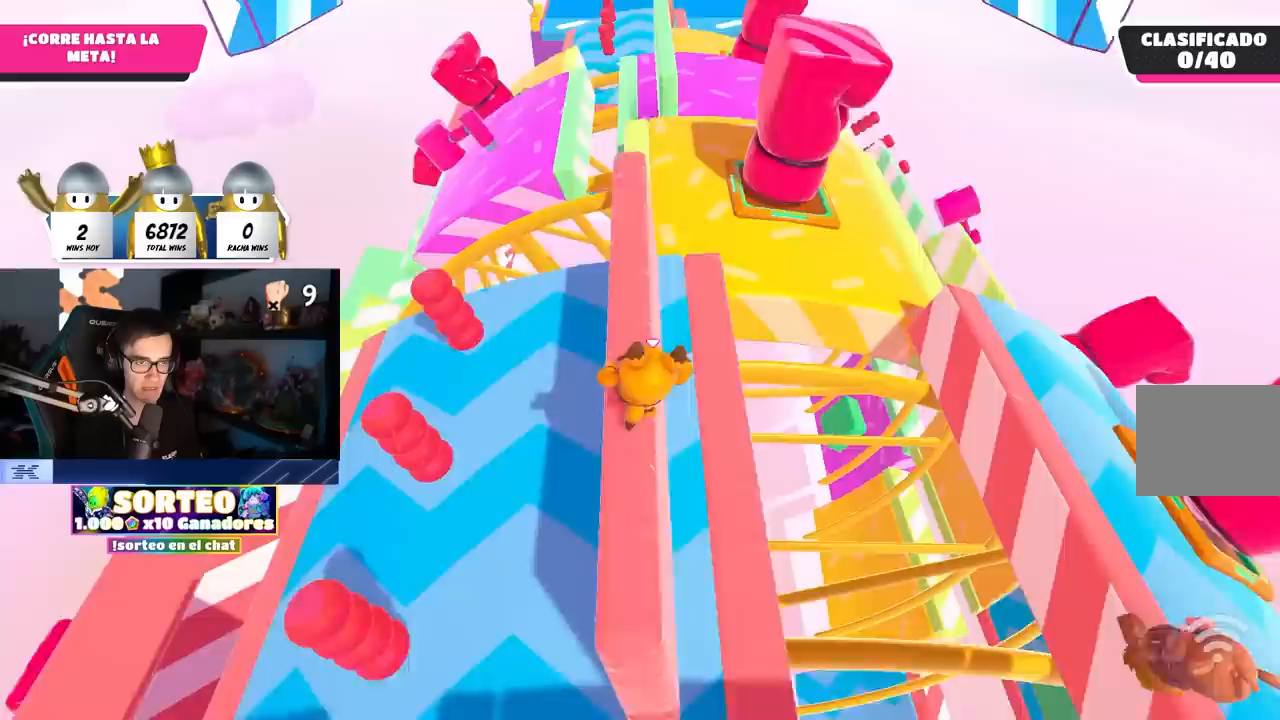
{"buttons": [], "left_stick": "up", "right_stick": "down-right", "events": []}
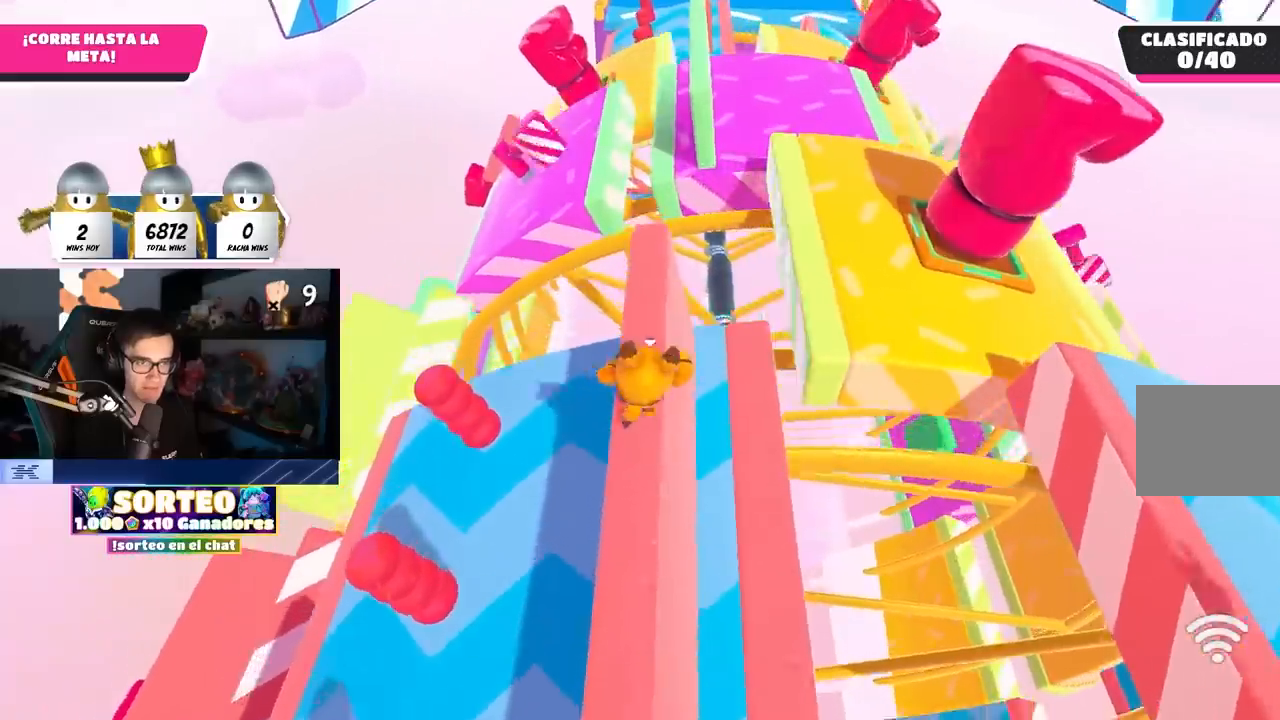
{"buttons": [], "left_stick": "up", "right_stick": "down-right", "events": []}
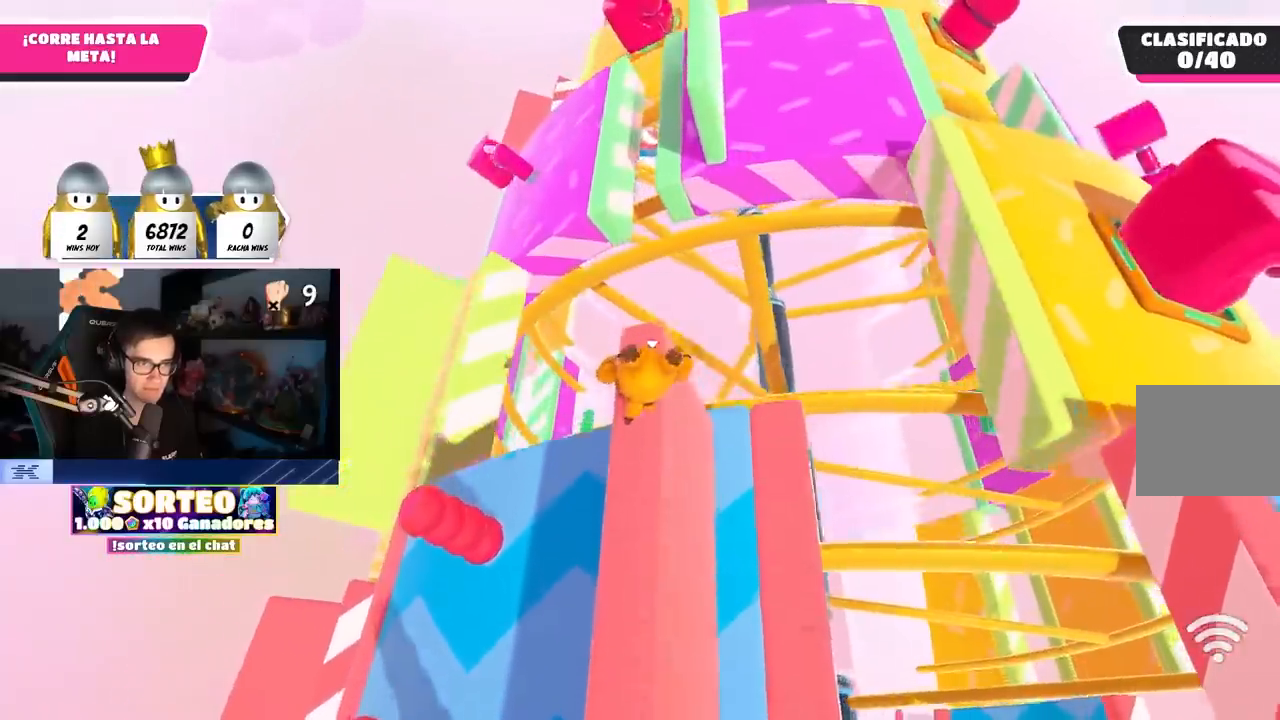
{"buttons": [], "left_stick": "up-right", "right_stick": "center", "events": [[83, "right_stick", "center"], [217, "CROSS", "down"], [383, "left_stick", "up-right"], [500, "CROSS", "up"]]}